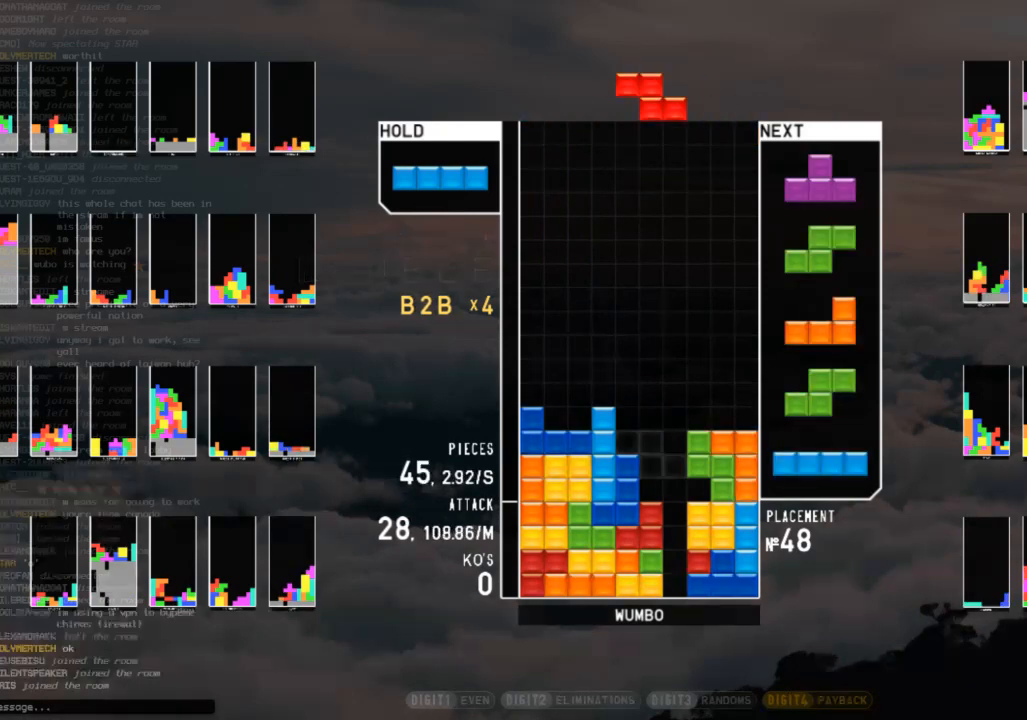
Gameplay with keyboard; each line is a JSON object with the keys held at the frame after it. "events" lists presses ("down") and releases ("up") of "c", "down", "left", "right", "shift", "up", "x" and "z" between this image and that frame as [ms after this image, input, new state], when the widget could be followed in between. No other keys are recorded. Mouse input is not recorded.
{"keys": ["down", "x"], "events": [[33, "down", "up"], [200, "down", "down"], [200, "right", "up"], [233, "down", "up"], [267, "right", "down"], [267, "x", "down"], [333, "up", "down"], [367, "x", "up"], [433, "right", "up"], [433, "up", "up"], [467, "x", "down"], [500, "down", "down"]]}
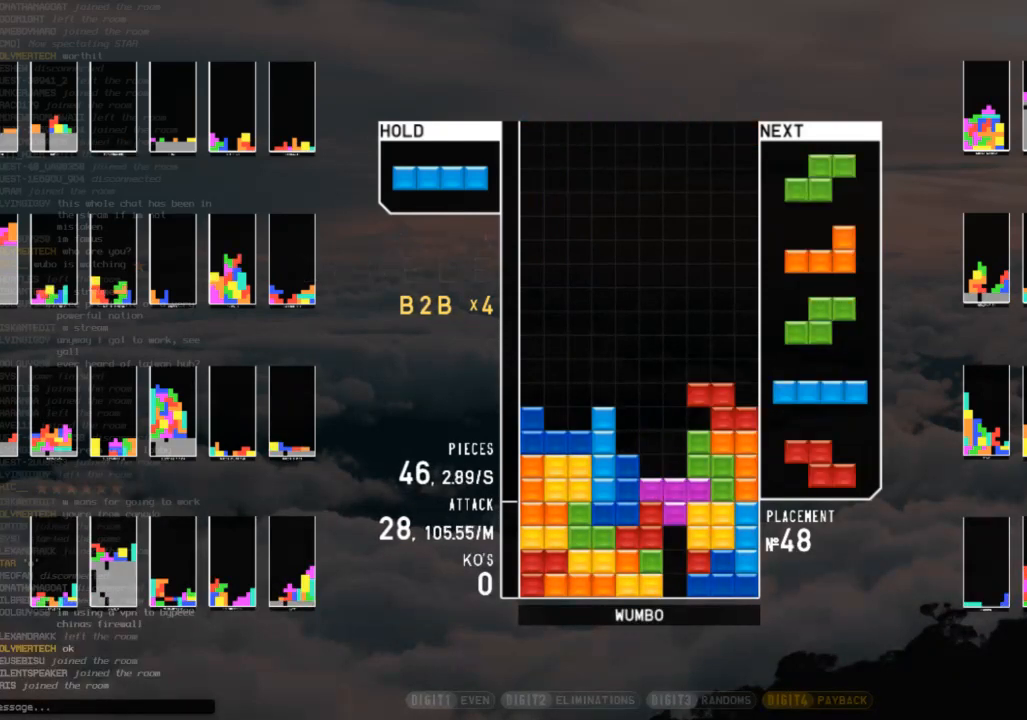
{"keys": ["left"], "events": [[67, "x", "up"], [100, "down", "up"], [100, "x", "down"], [200, "down", "down"], [267, "down", "up"], [267, "left", "down"], [267, "x", "up"], [333, "c", "down"], [433, "c", "up"]]}
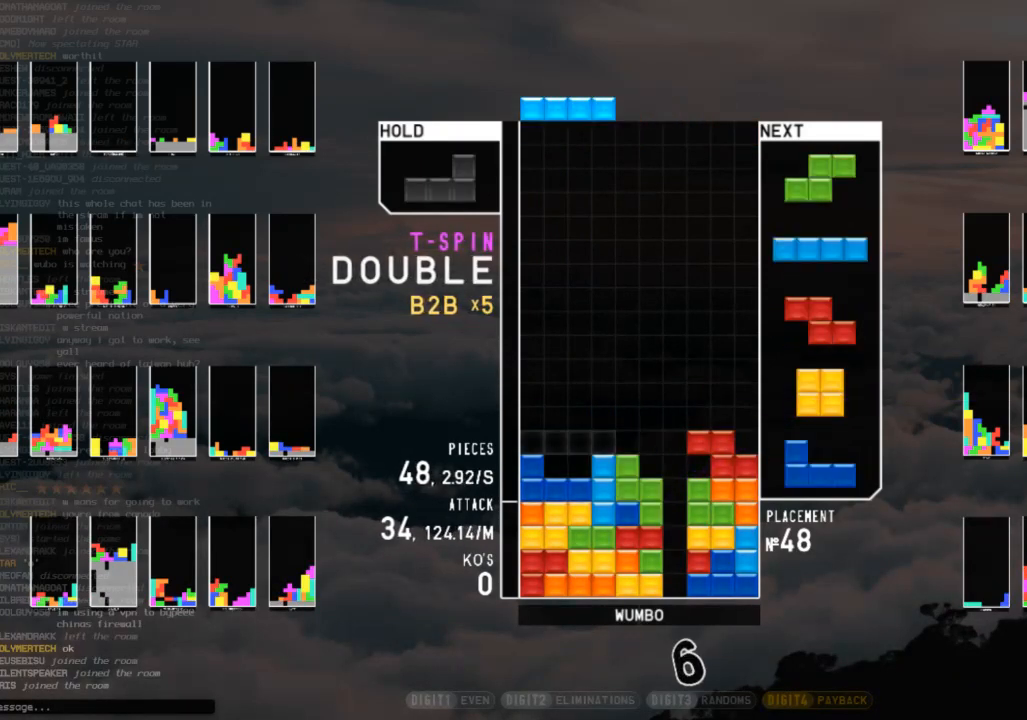
{"keys": ["down", "right"], "events": [[33, "left", "up"], [133, "z", "down"], [233, "left", "down"], [267, "z", "up"], [300, "down", "down"], [400, "down", "up"], [467, "left", "up"], [467, "right", "down"], [500, "down", "down"]]}
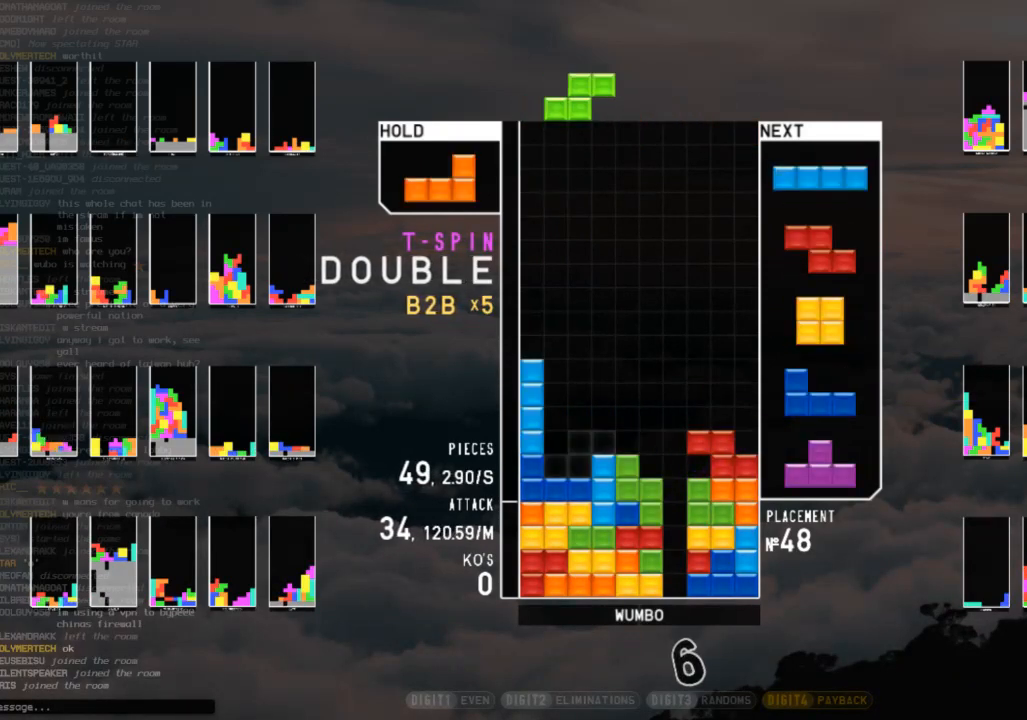
{"keys": ["c", "right", "x"], "events": [[33, "left", "down"], [33, "right", "up"], [100, "c", "down"], [100, "down", "up"], [200, "shift", "down"], [233, "c", "up"], [233, "left", "up"], [233, "right", "down"], [300, "down", "down"], [333, "down", "up"], [333, "shift", "up"], [367, "c", "down"], [467, "x", "down"]]}
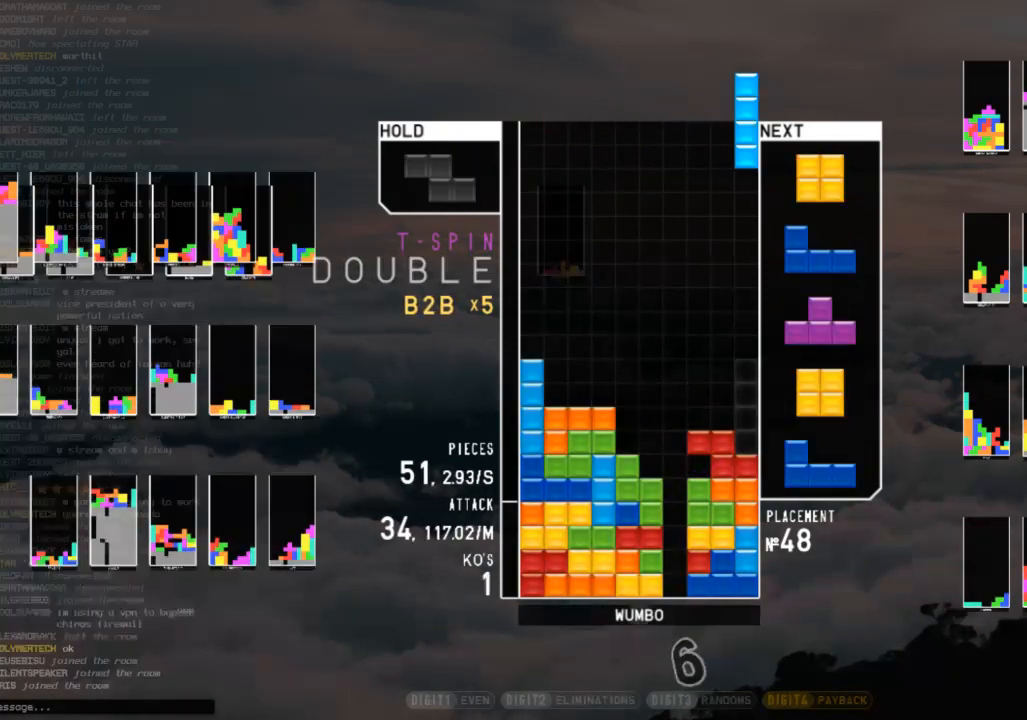
{"keys": ["left"], "events": [[33, "c", "up"], [67, "right", "up"], [67, "x", "up"], [100, "down", "down"], [200, "down", "up"], [400, "left", "down"]]}
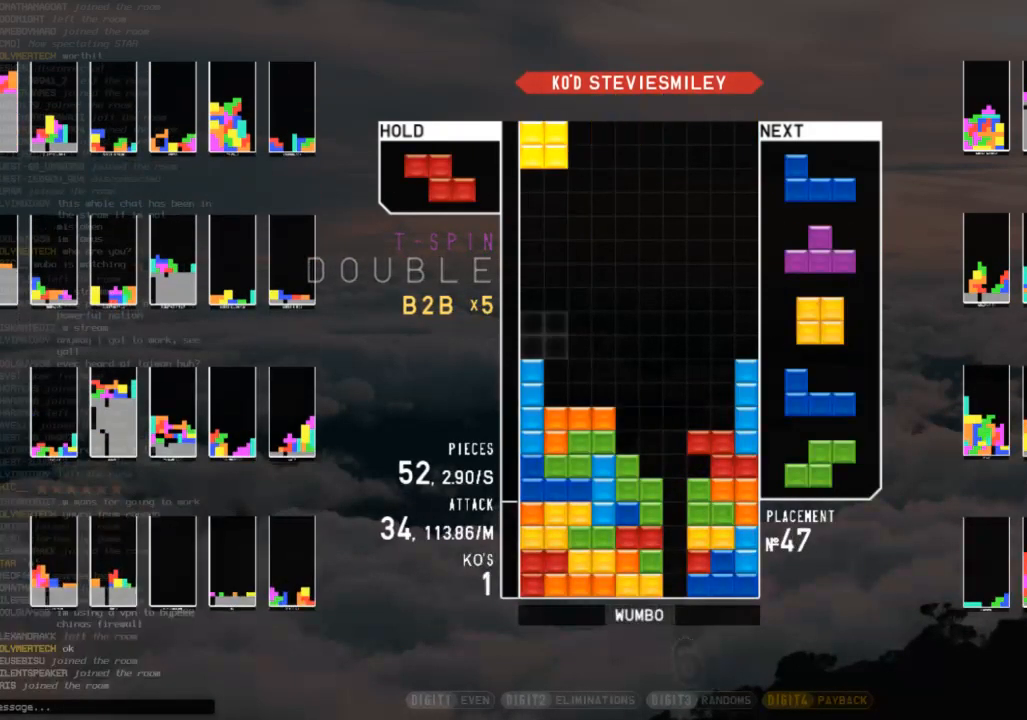
{"keys": ["right"], "events": [[33, "left", "up"], [67, "right", "down"], [133, "right", "up"], [300, "down", "down"], [400, "right", "down"], [467, "down", "up"]]}
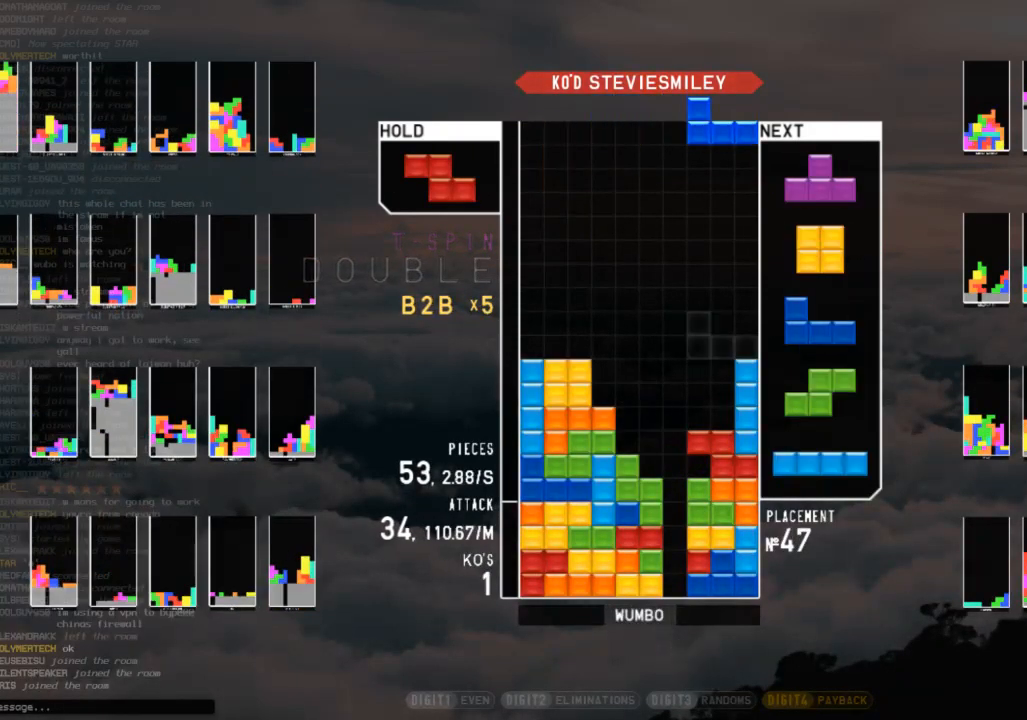
{"keys": ["z"], "events": [[33, "right", "up"], [100, "z", "down"], [133, "down", "down"], [200, "z", "up"], [233, "down", "up"], [233, "up", "down"], [267, "right", "down"], [267, "z", "down"], [367, "z", "up"], [467, "up", "up"], [467, "z", "down"], [500, "right", "up"]]}
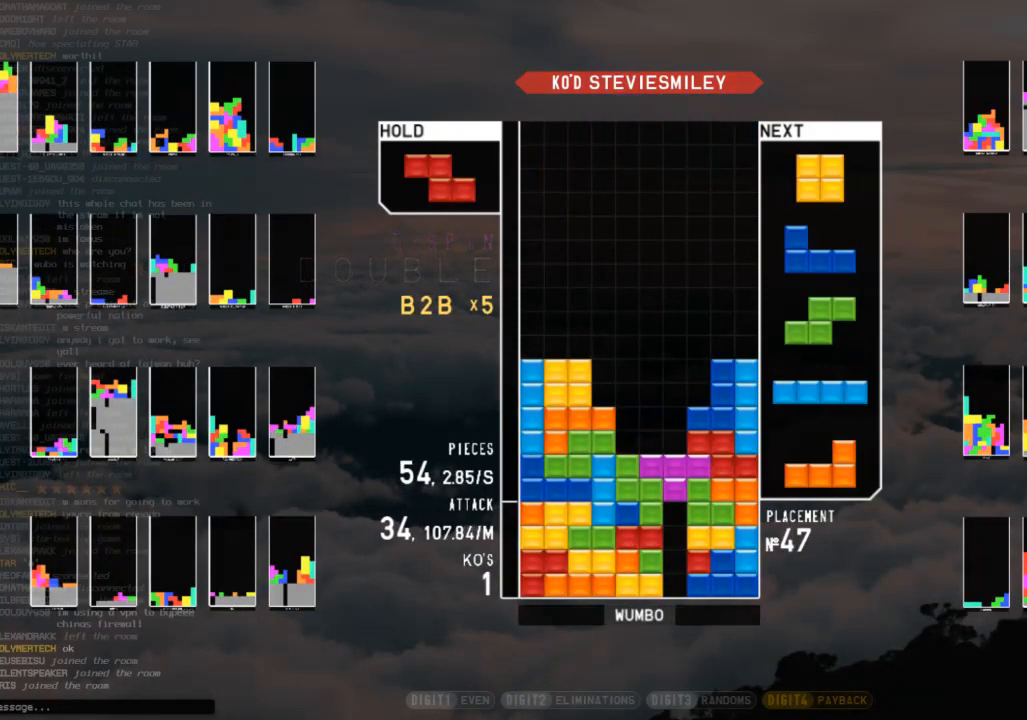
{"keys": ["c"], "events": [[67, "down", "down"], [100, "z", "up"], [167, "down", "up"], [200, "down", "down"], [267, "c", "down"], [300, "down", "up"], [333, "x", "down"], [400, "c", "up"], [433, "down", "down"], [433, "x", "up"], [500, "c", "down"], [500, "down", "up"]]}
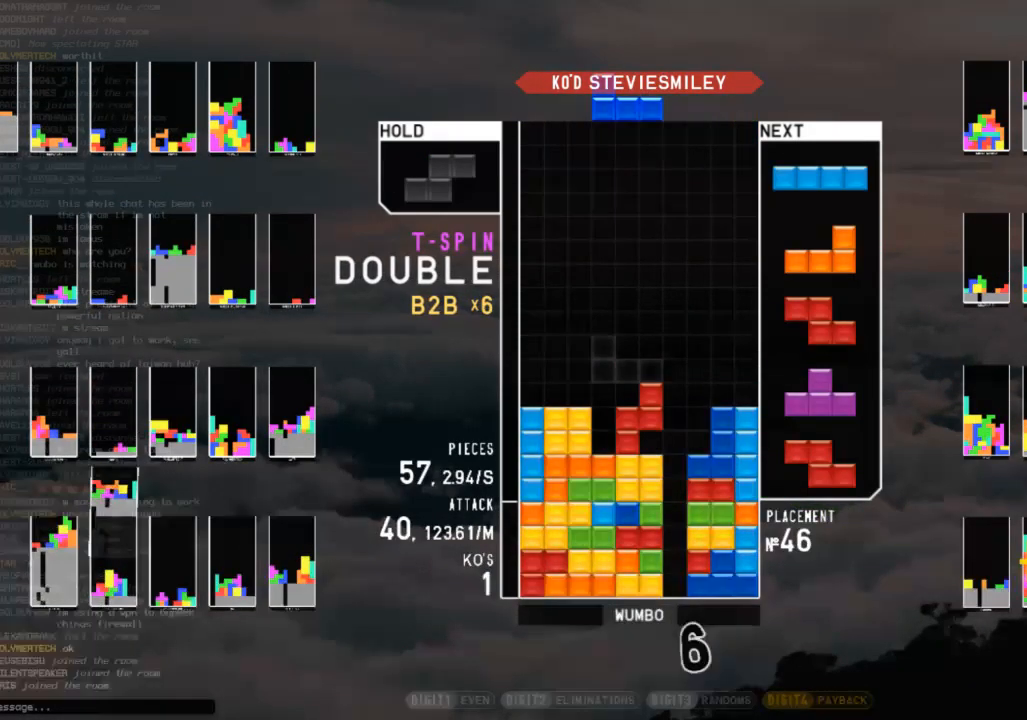
{"keys": ["right"], "events": [[33, "x", "down"], [133, "c", "up"], [133, "left", "down"], [167, "left", "up"], [167, "x", "up"], [300, "down", "down"], [300, "left", "down"], [367, "down", "up"], [400, "c", "down"], [500, "c", "up"], [500, "left", "up"], [500, "right", "down"]]}
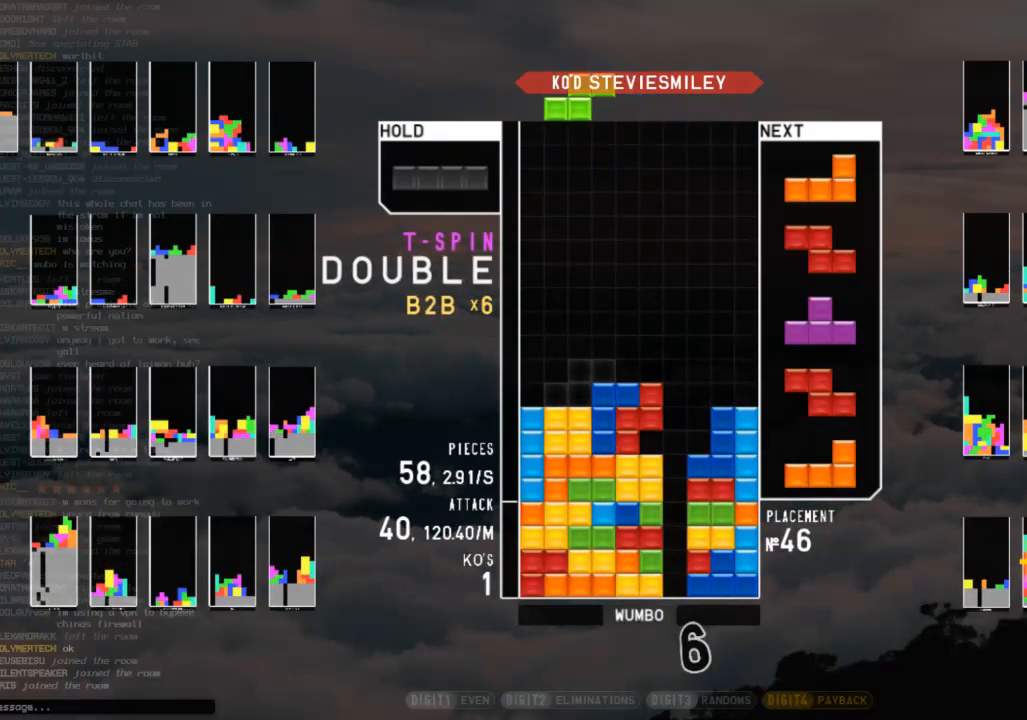
{"keys": ["down", "z"], "events": [[33, "down", "down"], [100, "left", "down"], [100, "right", "up"], [133, "down", "up"], [133, "shift", "down"], [233, "left", "up"], [233, "right", "down"], [300, "shift", "up"], [333, "down", "down"], [333, "right", "up"], [367, "c", "down"], [367, "down", "up"], [367, "left", "down"], [467, "z", "down"], [500, "c", "up"], [500, "down", "down"], [500, "left", "up"]]}
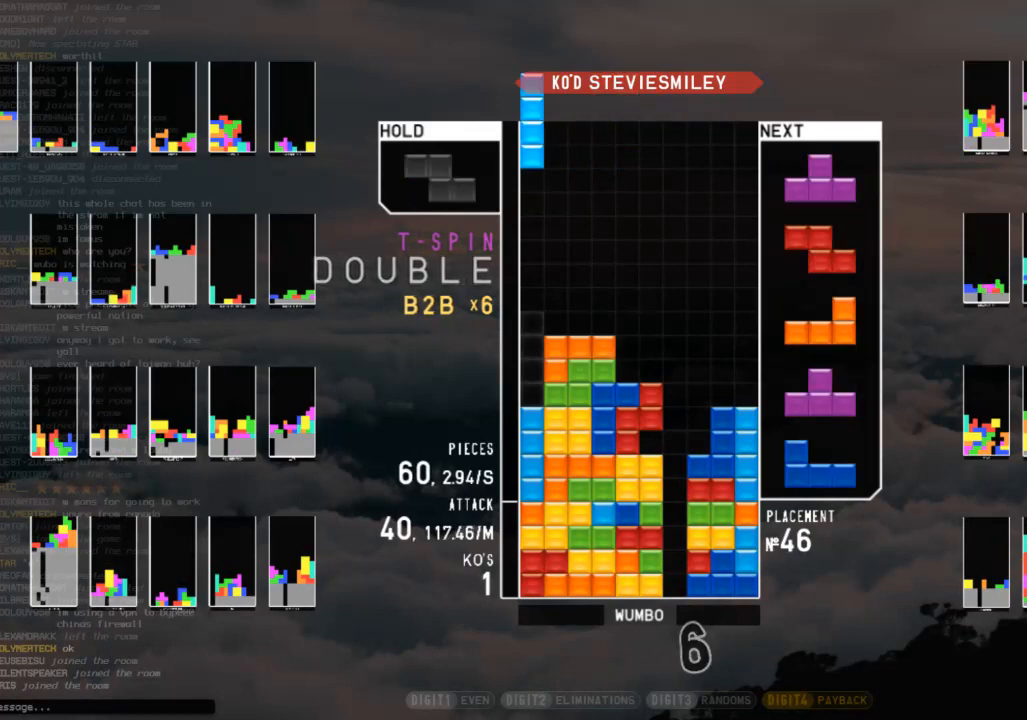
{"keys": ["down", "x"], "events": [[67, "z", "up"], [100, "down", "up"], [100, "right", "down"], [200, "up", "down"], [200, "x", "down"], [267, "left", "down"], [300, "right", "up"], [300, "x", "up"], [333, "up", "up"], [400, "x", "down"], [500, "down", "down"], [500, "left", "up"]]}
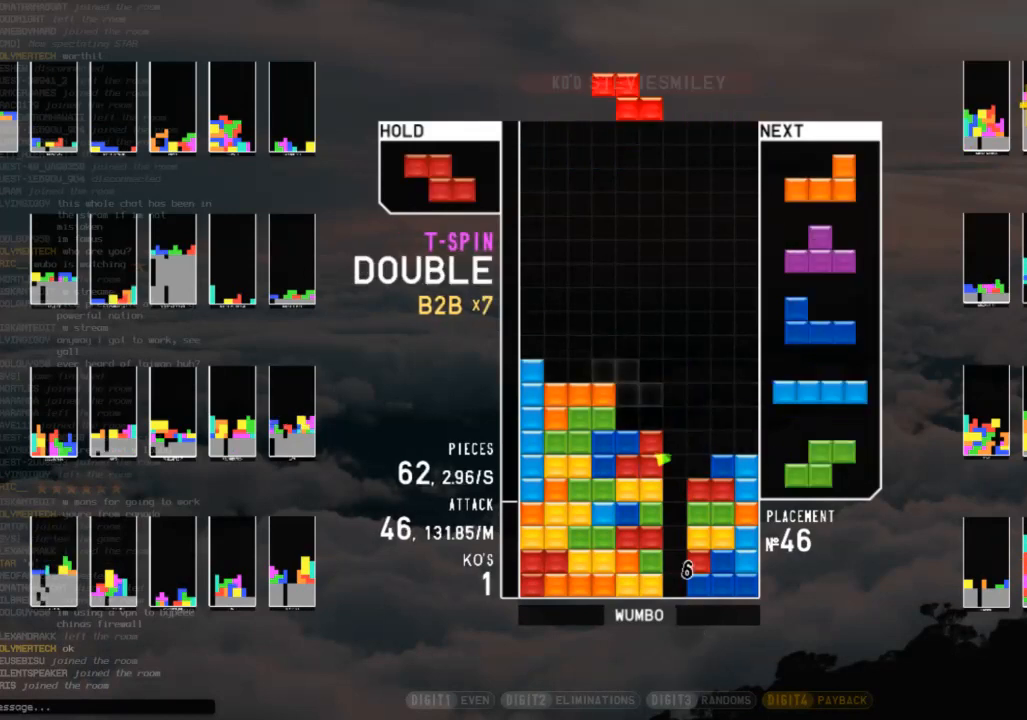
{"keys": ["right"], "events": [[33, "right", "down"], [33, "x", "up"], [133, "down", "up"], [233, "right", "up"], [233, "z", "down"], [267, "down", "down"], [300, "right", "down"], [300, "z", "up"], [400, "down", "up"], [400, "z", "down"], [500, "z", "up"]]}
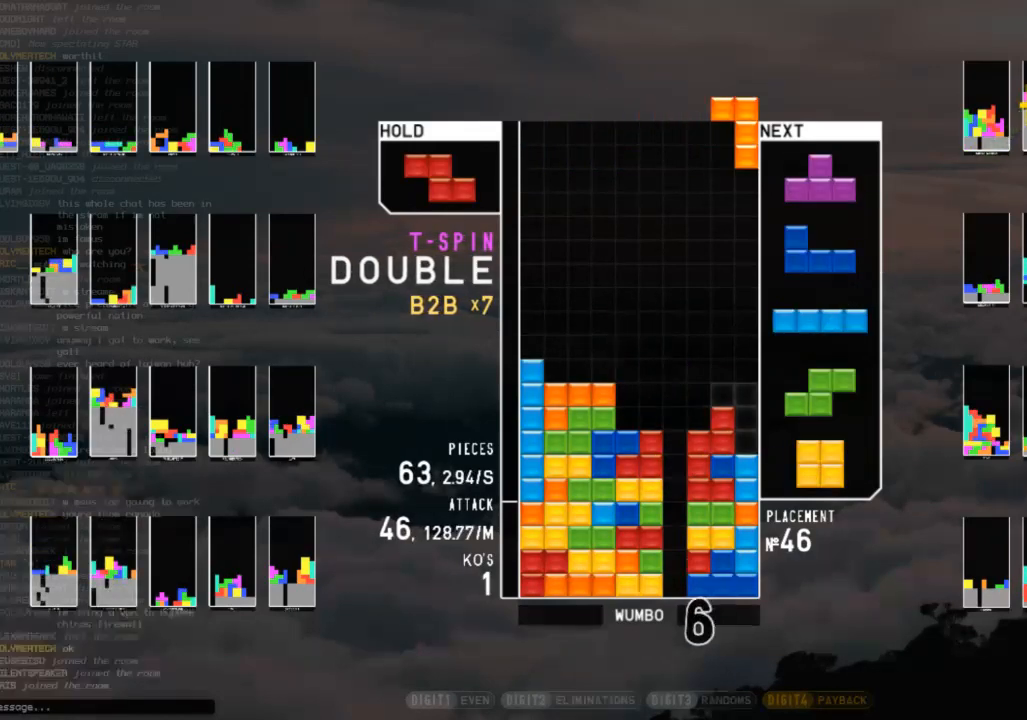
{"keys": ["left"], "events": [[33, "down", "down"], [33, "right", "up"], [133, "c", "down"], [133, "down", "up"], [200, "x", "down"], [233, "c", "up"], [267, "down", "down"], [267, "x", "up"], [367, "down", "up"], [467, "left", "down"]]}
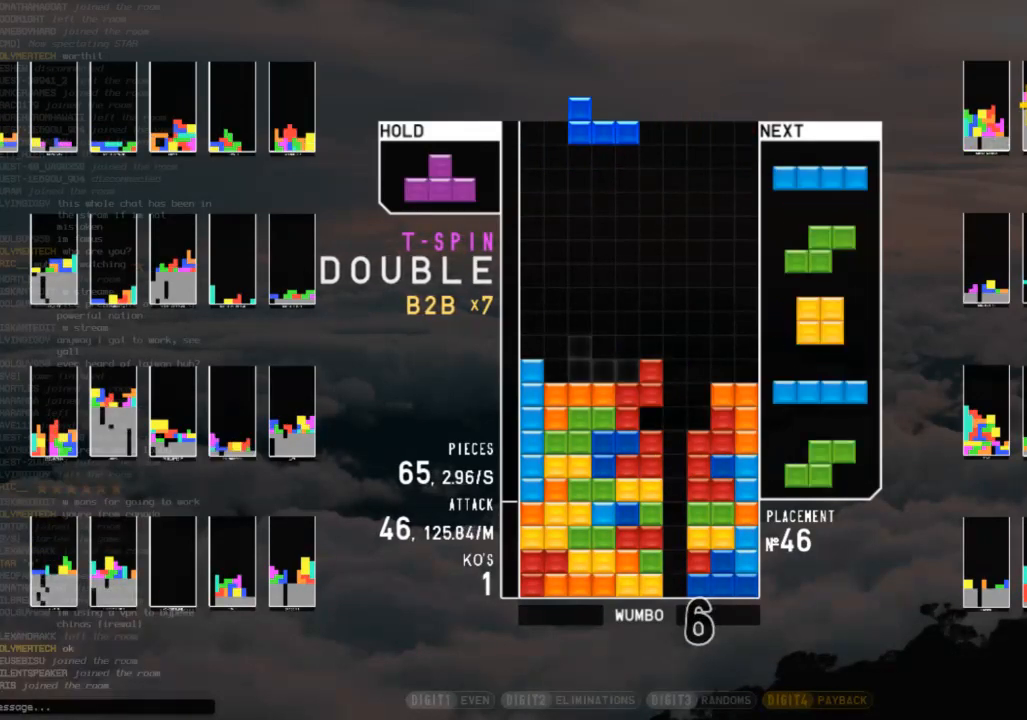
{"keys": ["left", "x"], "events": [[33, "down", "down"], [33, "left", "up"], [67, "down", "up"], [167, "right", "down"], [200, "c", "down"], [333, "c", "up"], [333, "left", "down"], [333, "right", "up"], [333, "up", "down"], [333, "x", "down"], [433, "x", "up"], [500, "up", "up"], [500, "x", "down"]]}
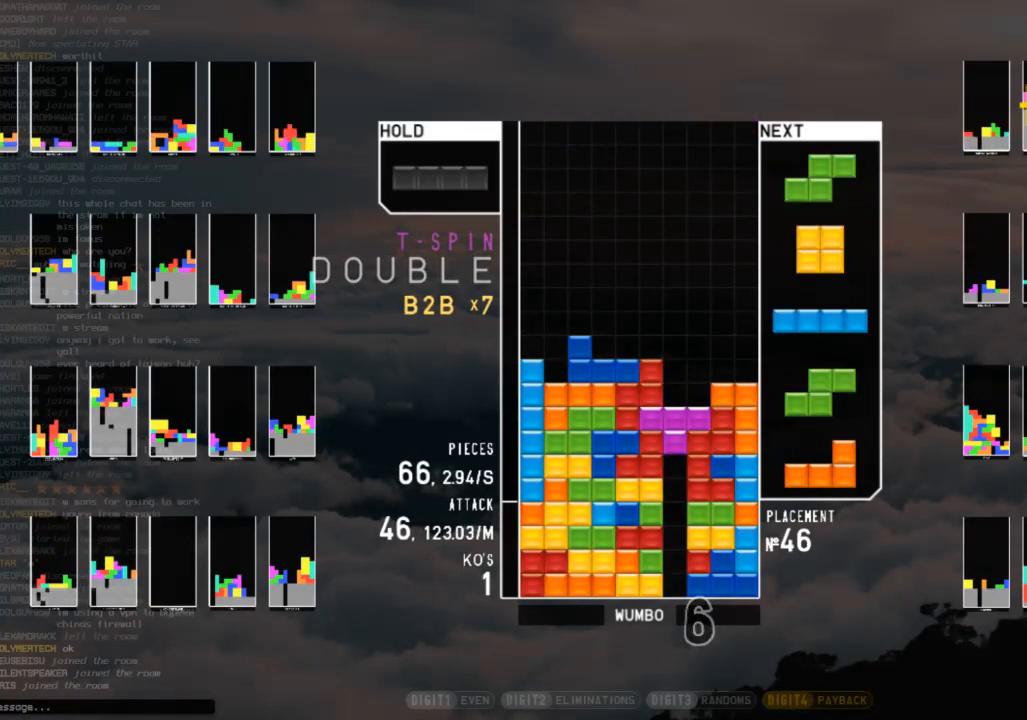
{"keys": ["left"], "events": [[33, "left", "up"], [67, "down", "down"], [133, "x", "up"], [167, "down", "up"], [167, "left", "down"], [233, "z", "down"], [300, "down", "down"], [300, "left", "up"], [300, "z", "up"], [400, "down", "up"], [467, "left", "down"]]}
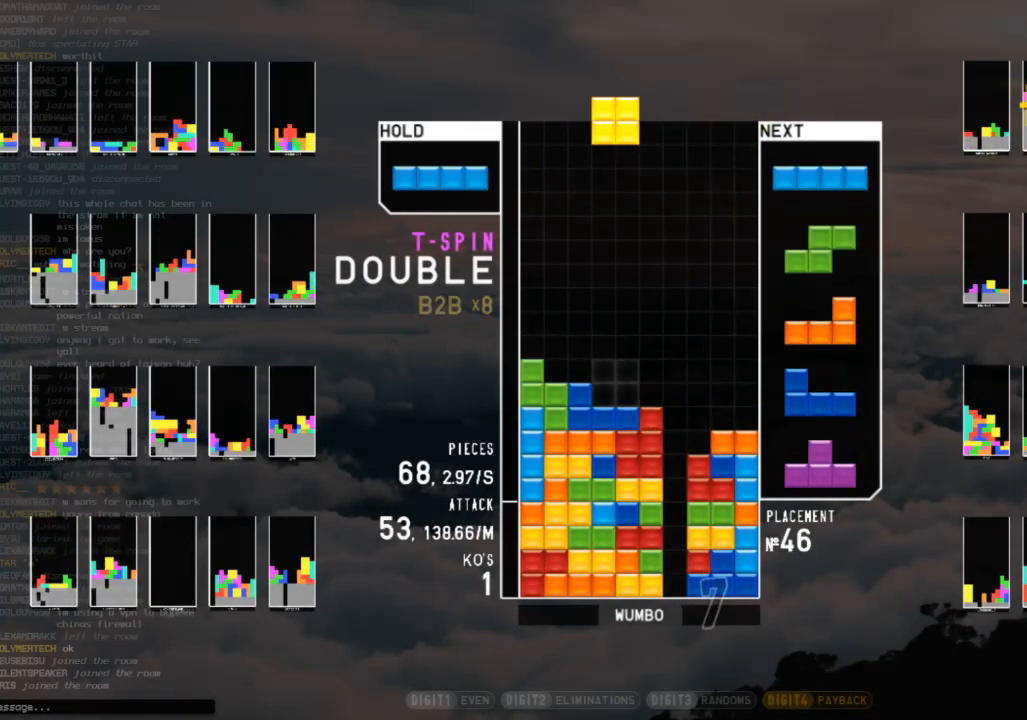
{"keys": [], "events": [[33, "left", "up"]]}
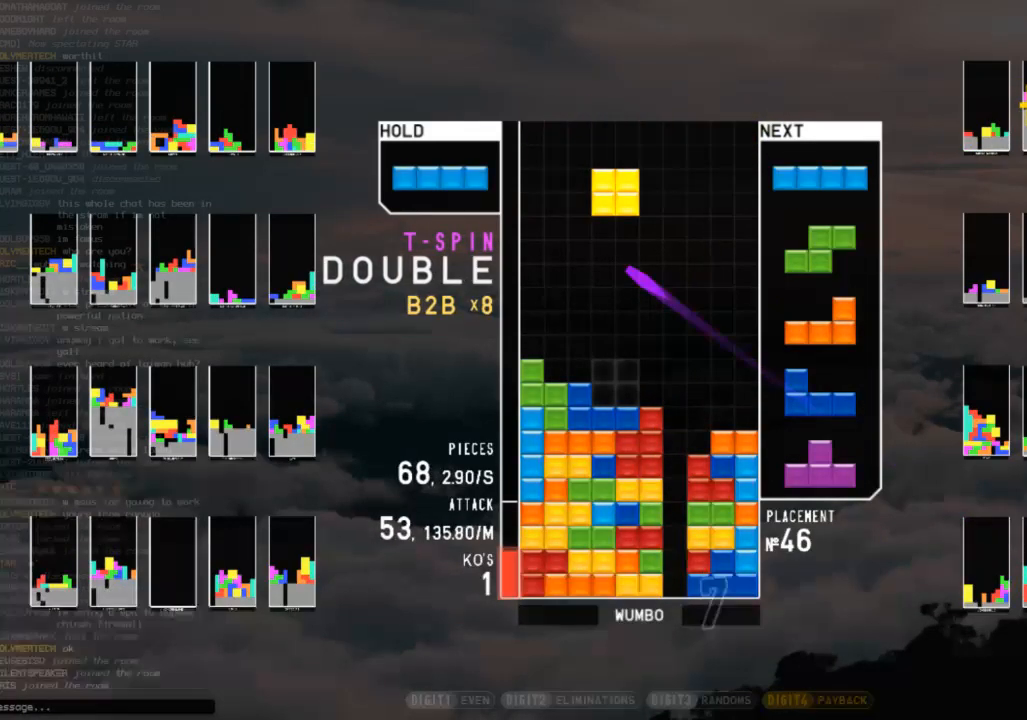
{"keys": [], "events": [[167, "down", "down"], [200, "down", "up"], [200, "x", "down"], [267, "right", "down"], [300, "down", "down"], [333, "down", "up"], [333, "right", "up"], [333, "x", "up"]]}
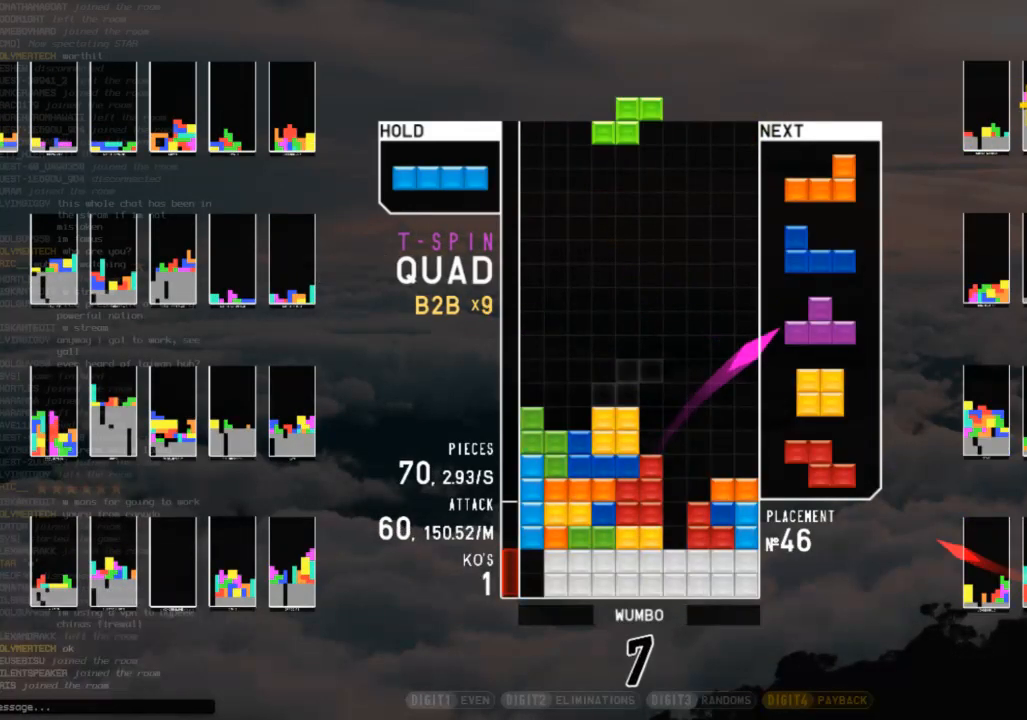
{"keys": ["down"], "events": [[167, "left", "down"], [300, "left", "up"], [300, "right", "down"], [400, "right", "up"], [500, "down", "down"]]}
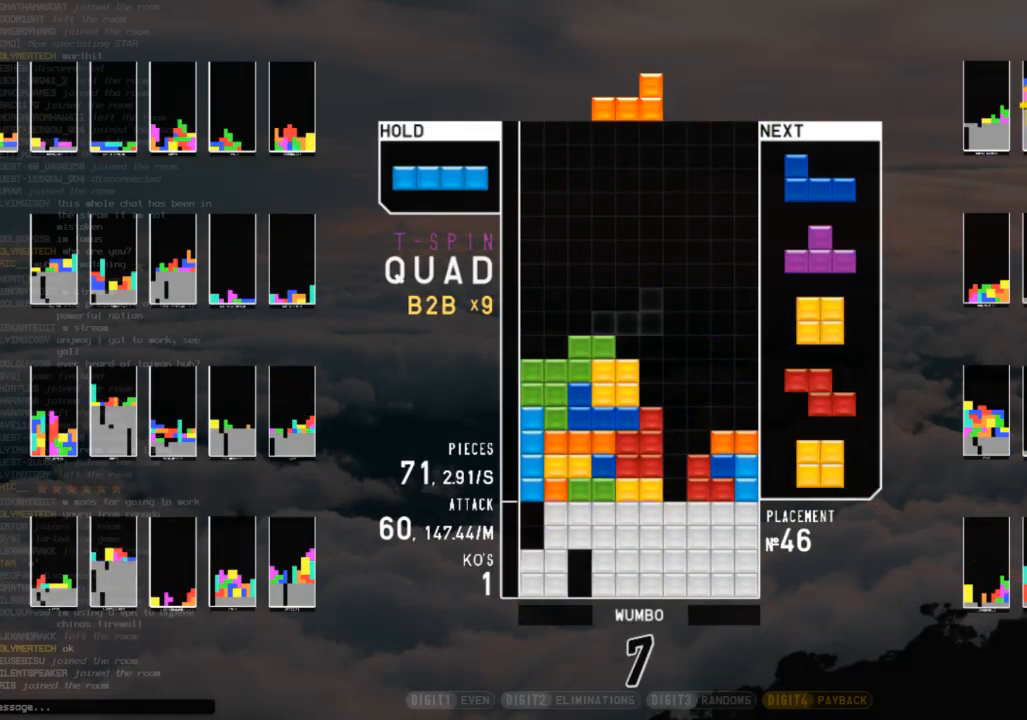
{"keys": ["c"], "events": [[33, "right", "down"], [100, "down", "up"], [100, "shift", "down"], [233, "down", "down"], [233, "shift", "up"], [333, "down", "up"], [333, "z", "down"], [433, "down", "down"], [433, "right", "up"], [433, "z", "up"], [500, "c", "down"], [500, "down", "up"]]}
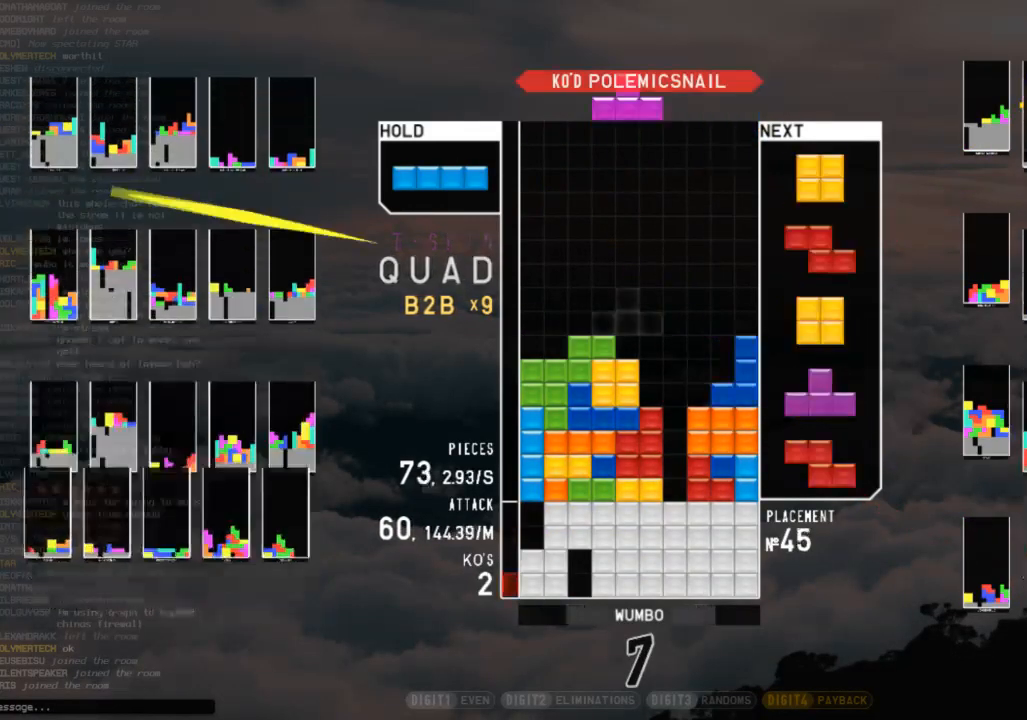
{"keys": ["down"], "events": [[67, "right", "down"], [100, "x", "down"], [167, "c", "up"], [167, "right", "up"], [267, "x", "up"], [467, "down", "down"]]}
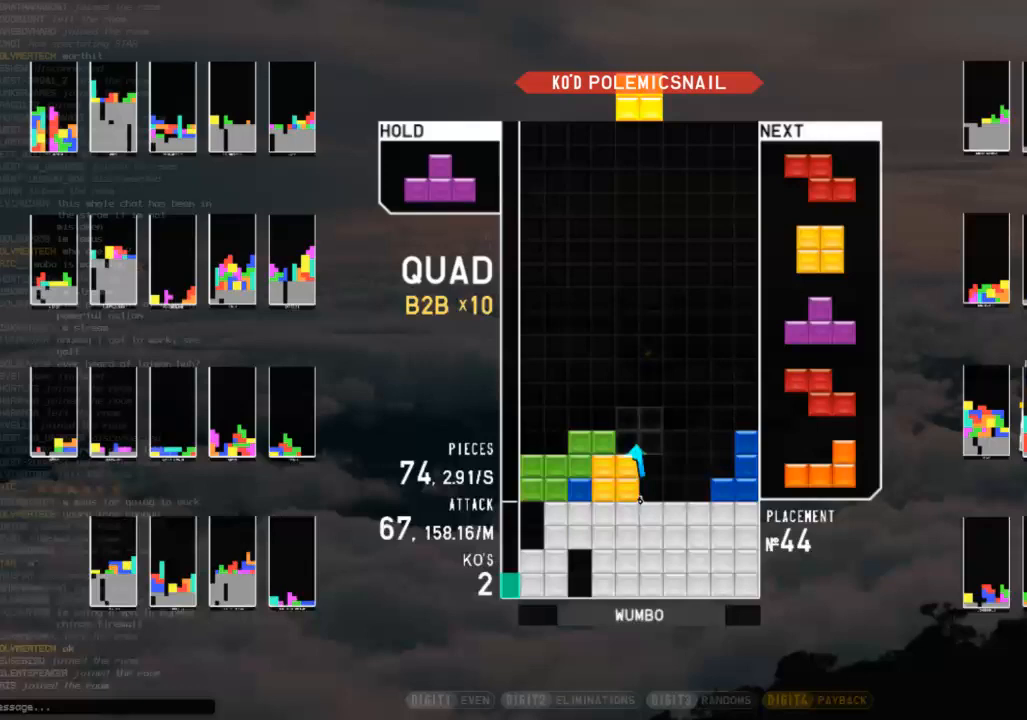
{"keys": ["z"], "events": [[67, "down", "up"], [133, "right", "down"], [167, "right", "up"], [267, "right", "down"], [300, "down", "down"], [367, "c", "down"], [400, "down", "up"], [467, "c", "up"], [467, "right", "up"], [500, "z", "down"]]}
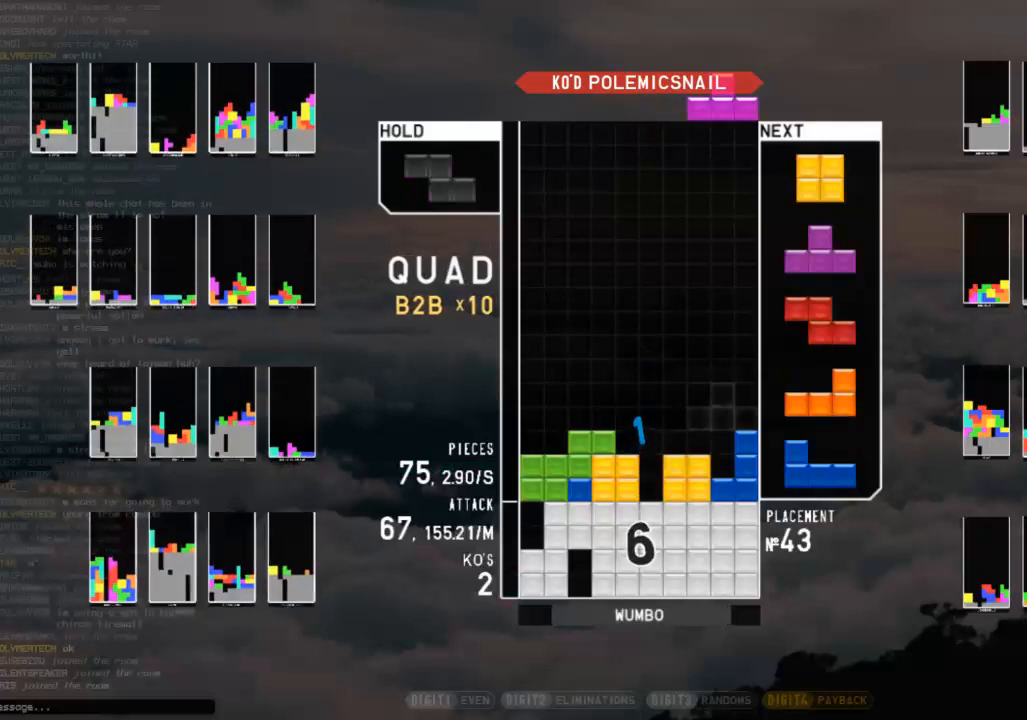
{"keys": ["left"], "events": [[33, "down", "down"], [133, "down", "up"], [133, "z", "up"], [233, "left", "down"], [367, "left", "up"], [433, "down", "down"], [500, "down", "up"], [500, "left", "down"]]}
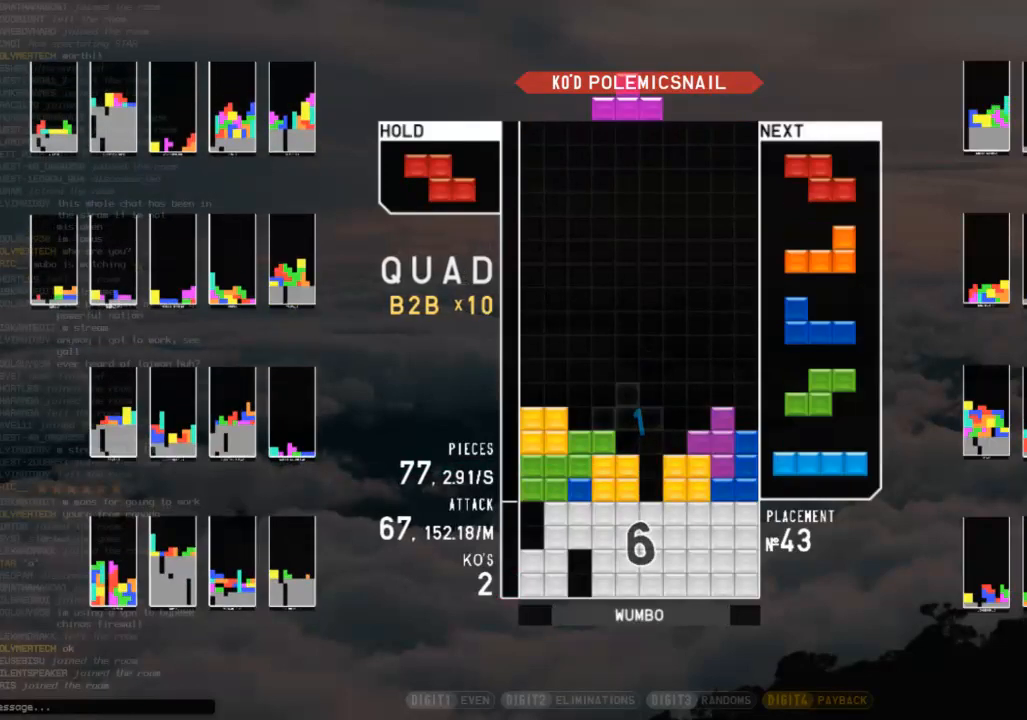
{"keys": ["right"], "events": [[67, "c", "down"], [200, "c", "up"], [200, "left", "up"], [200, "right", "down"], [267, "down", "down"], [267, "right", "up"], [333, "down", "up"], [500, "right", "down"]]}
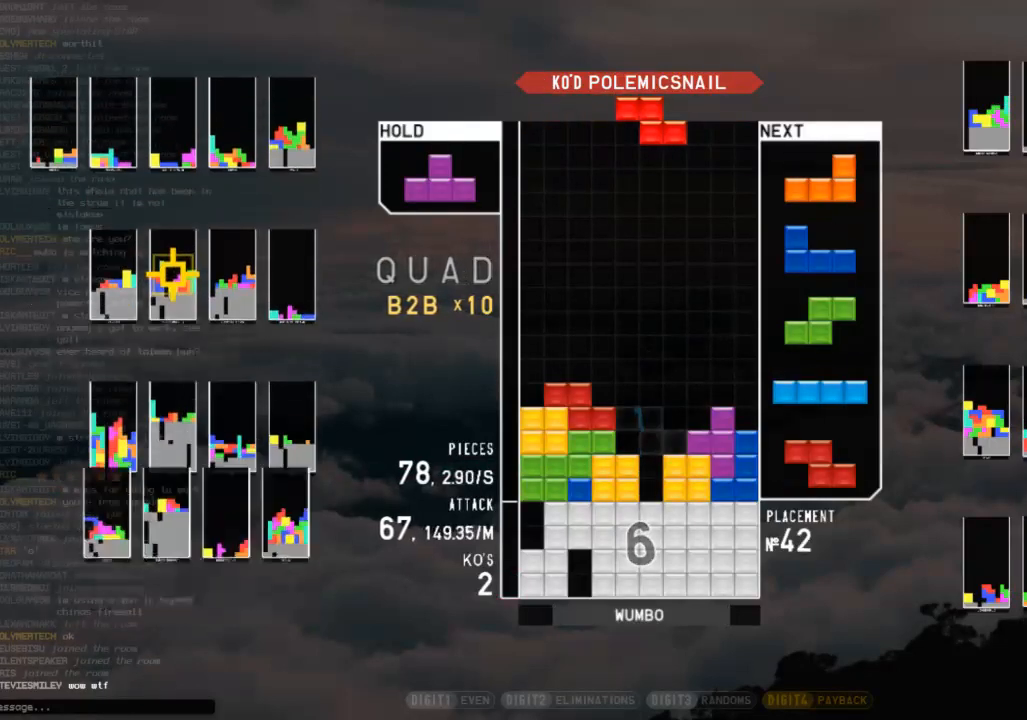
{"keys": ["left", "shift"], "events": [[167, "right", "up"], [167, "z", "down"], [267, "down", "down"], [300, "z", "up"], [367, "down", "up"], [400, "left", "down"], [467, "shift", "down"]]}
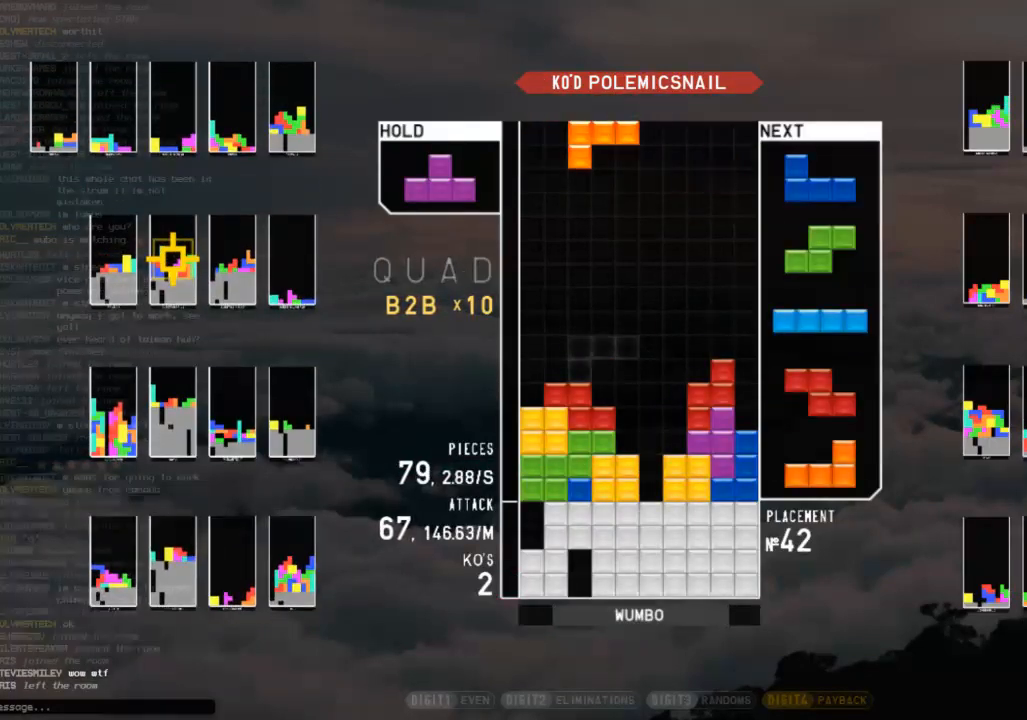
{"keys": ["down"], "events": [[67, "shift", "up"], [100, "down", "down"], [100, "left", "up"], [200, "down", "up"], [200, "x", "down"], [233, "right", "down"], [267, "right", "up"], [267, "x", "up"], [367, "right", "down"], [433, "down", "down"], [467, "right", "up"]]}
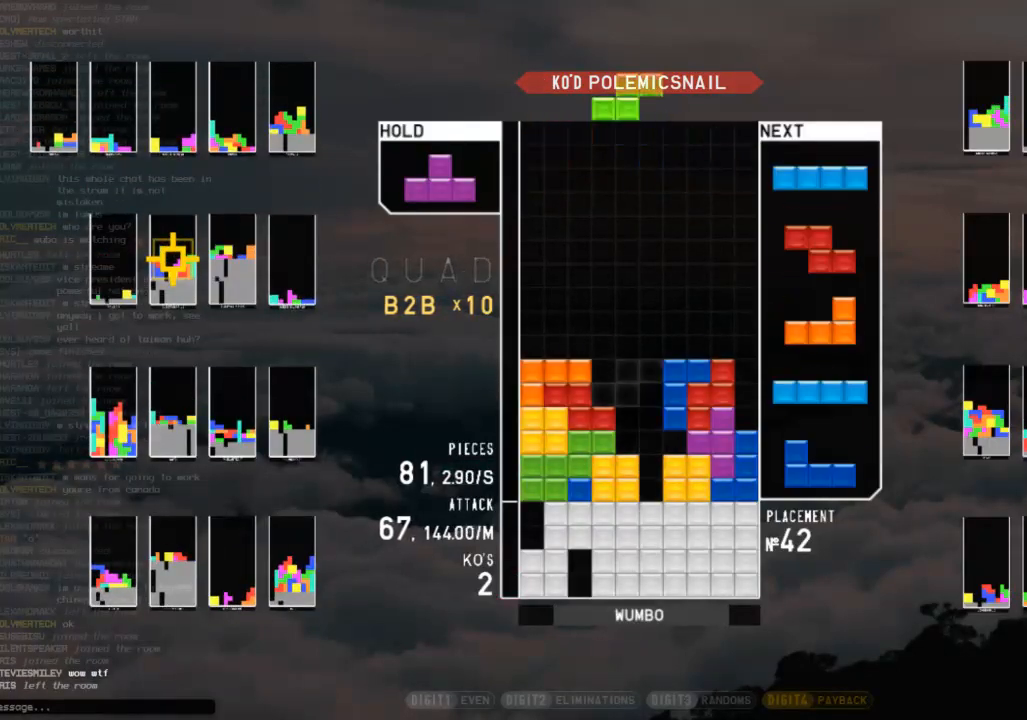
{"keys": ["c", "z"], "events": [[33, "c", "down"], [33, "down", "up"], [67, "x", "down"], [100, "c", "up"], [100, "up", "down"], [167, "x", "up"], [200, "up", "up"], [267, "x", "down"], [300, "down", "down"], [333, "x", "up"], [400, "c", "down"], [400, "down", "up"], [500, "z", "down"]]}
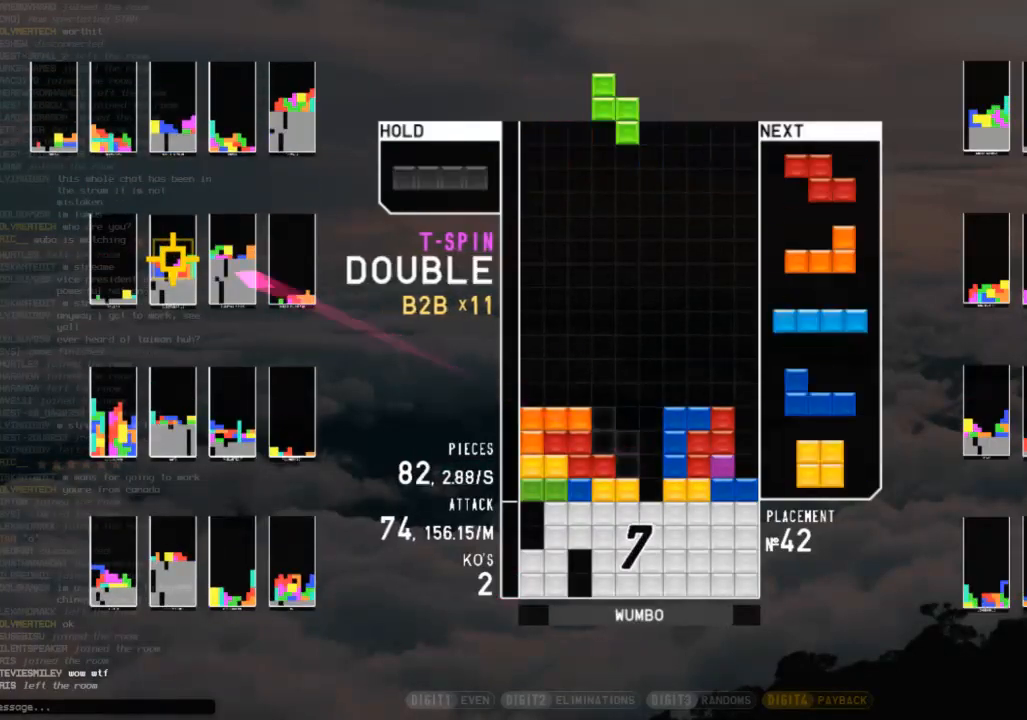
{"keys": ["down", "z"], "events": [[33, "c", "up"], [33, "down", "down"], [67, "z", "up"], [133, "c", "down"], [133, "down", "up"], [133, "right", "down"], [233, "x", "down"], [300, "c", "up"], [300, "right", "up"], [367, "down", "down"], [367, "x", "up"], [467, "down", "up"], [467, "z", "down"], [500, "down", "down"]]}
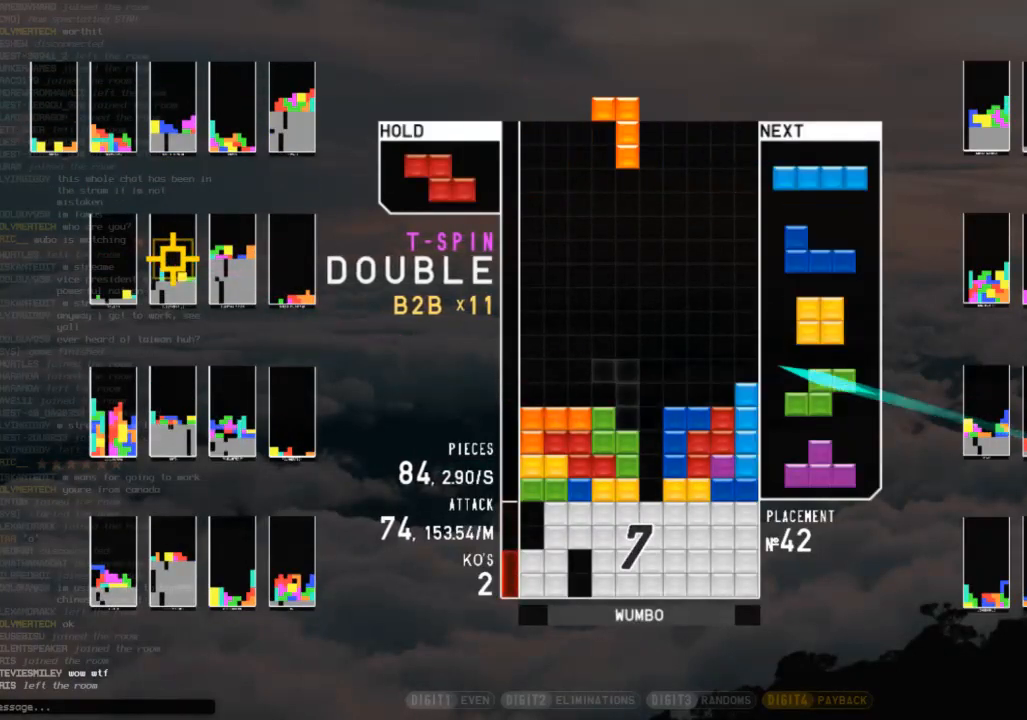
{"keys": ["left", "up"], "events": [[33, "z", "up"], [133, "down", "up"], [133, "x", "down"], [233, "down", "down"], [233, "x", "up"], [333, "down", "up"], [333, "left", "down"], [433, "up", "down"]]}
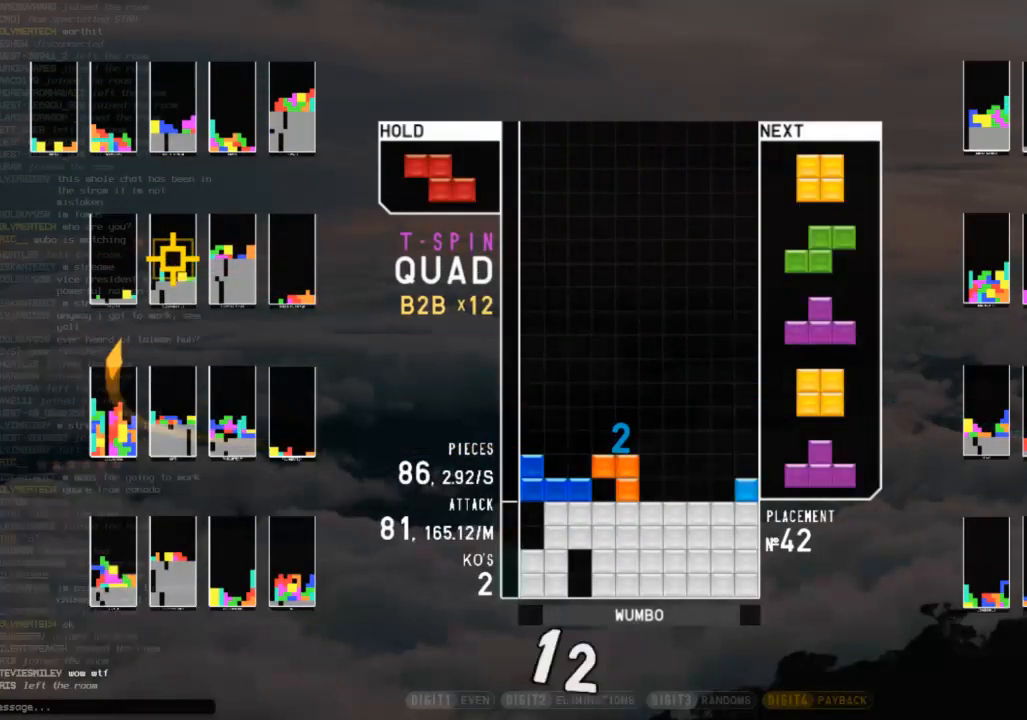
{"keys": ["down"], "events": [[67, "left", "up"], [67, "right", "down"], [100, "up", "up"], [167, "down", "down"], [167, "right", "up"], [267, "right", "down"], [300, "c", "down"], [300, "down", "up"], [400, "x", "down"], [433, "c", "up"], [433, "right", "up"], [500, "down", "down"], [500, "x", "up"]]}
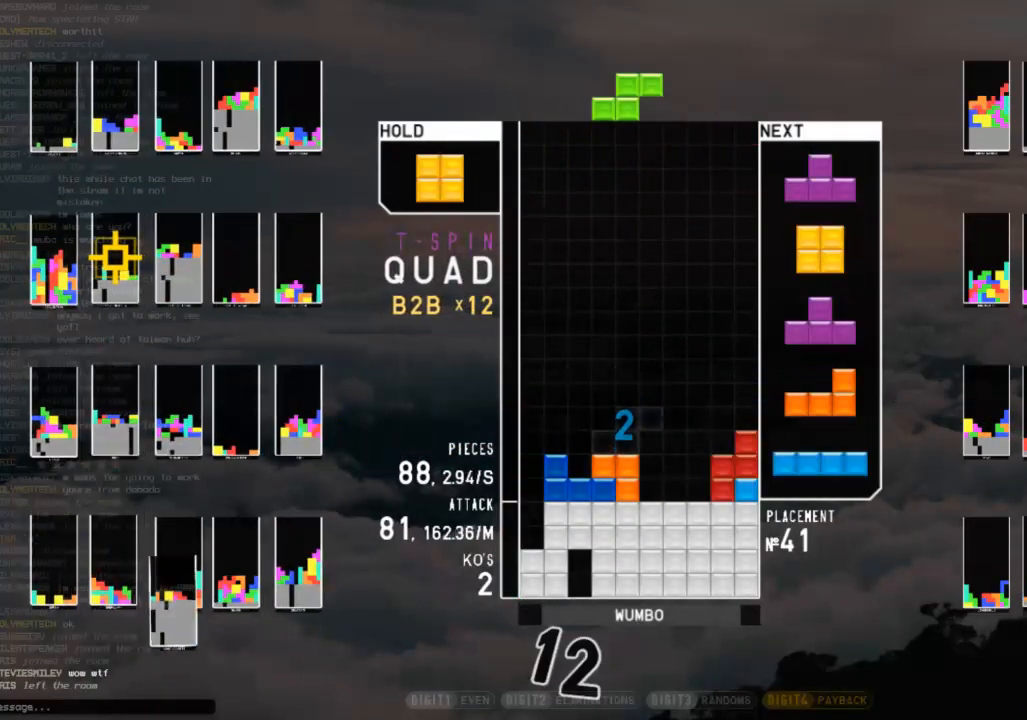
{"keys": [], "events": [[67, "down", "up"], [167, "left", "down"], [300, "left", "up"], [367, "x", "down"], [400, "down", "down"], [500, "down", "up"], [500, "x", "up"]]}
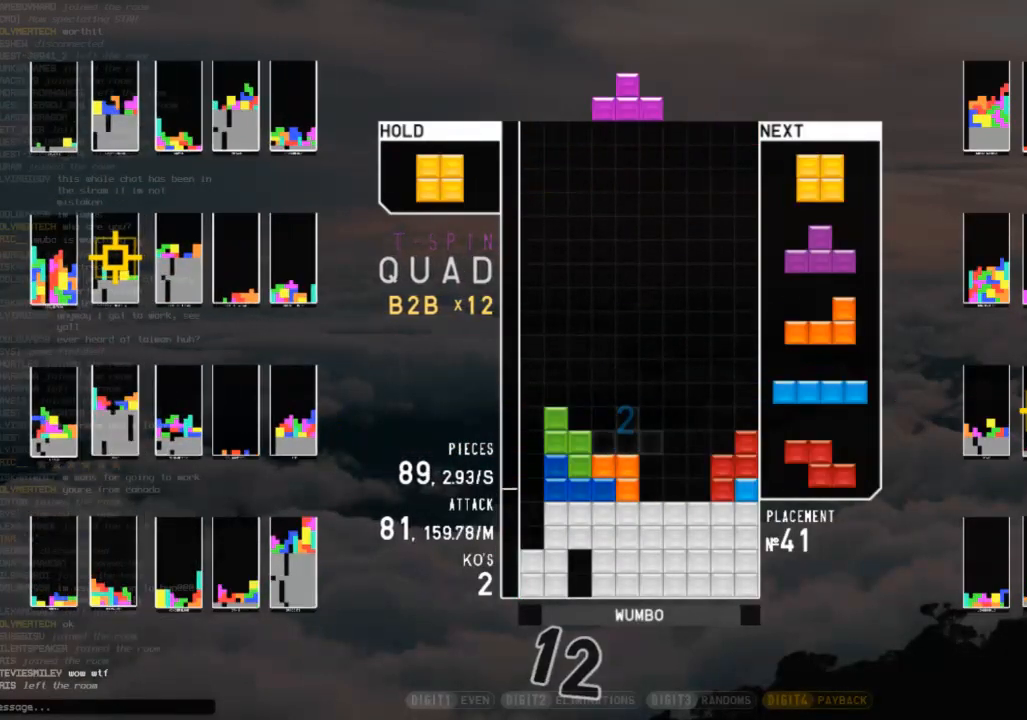
{"keys": ["c"], "events": [[100, "c", "down"], [200, "left", "down"], [233, "c", "up"], [267, "left", "up"], [333, "down", "down"], [433, "down", "up"], [467, "c", "down"]]}